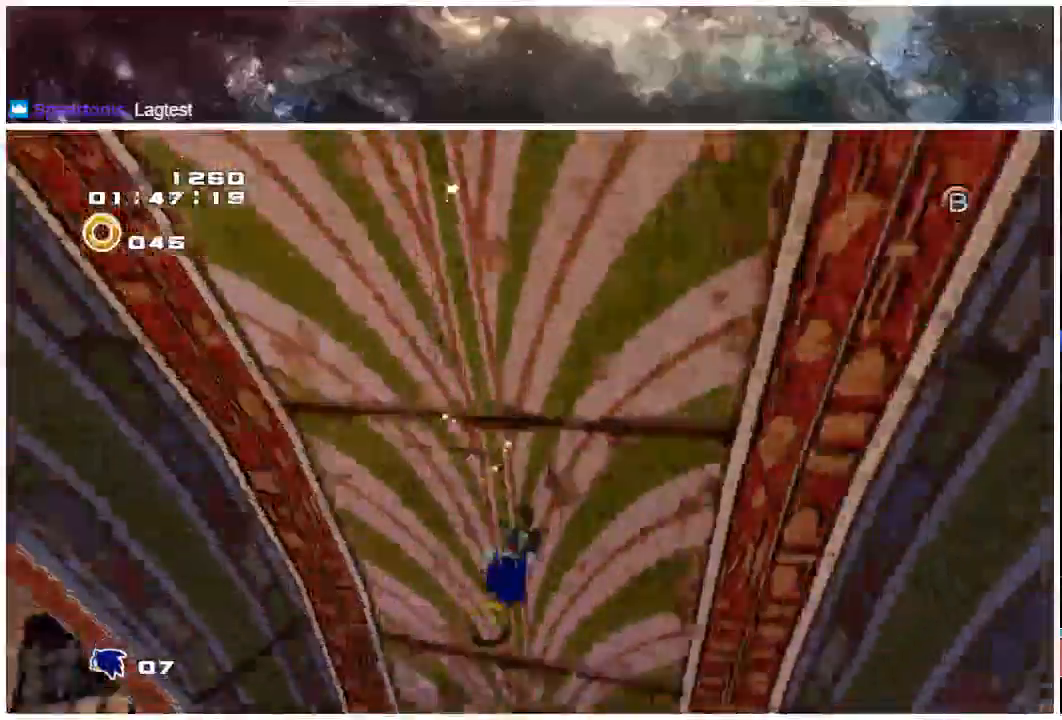
Gameplay with a controller (Xbox layout); each line is a JSON object with the inputs held at the frame after it. "events" lists button and stick changes between this image and that frame as [ms after this image, input, new state], when the widget could be followed in between. Not read: L1 L2 R1 R2.
{"buttons": [], "left_stick": "up", "right_stick": "center", "events": []}
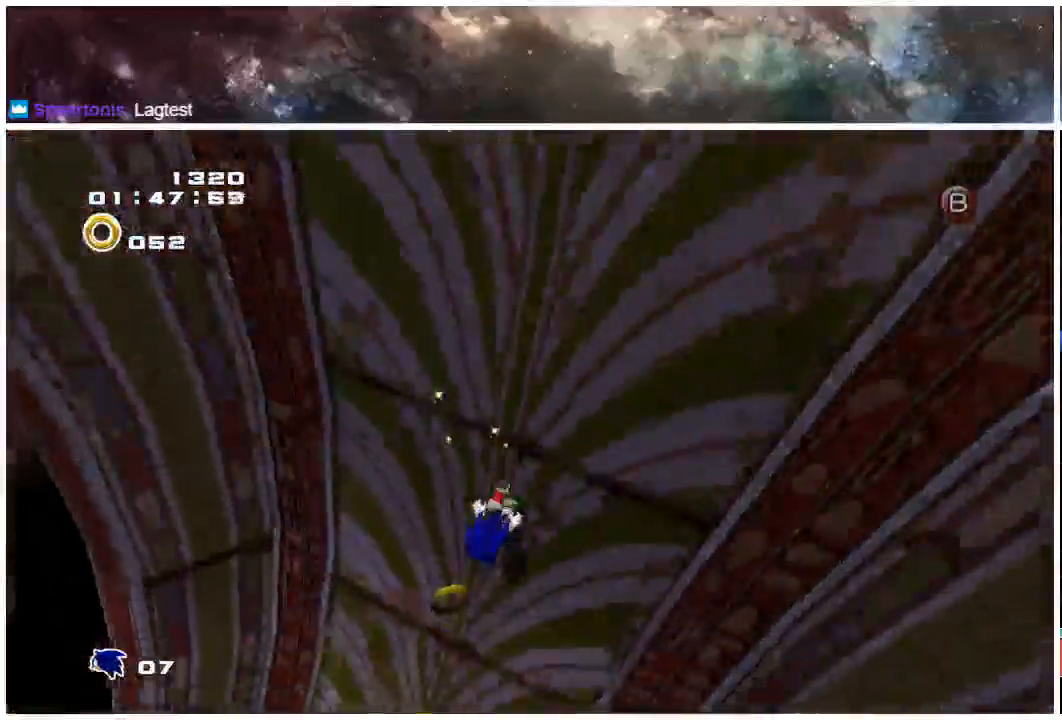
{"buttons": [], "left_stick": "up", "right_stick": "center", "events": []}
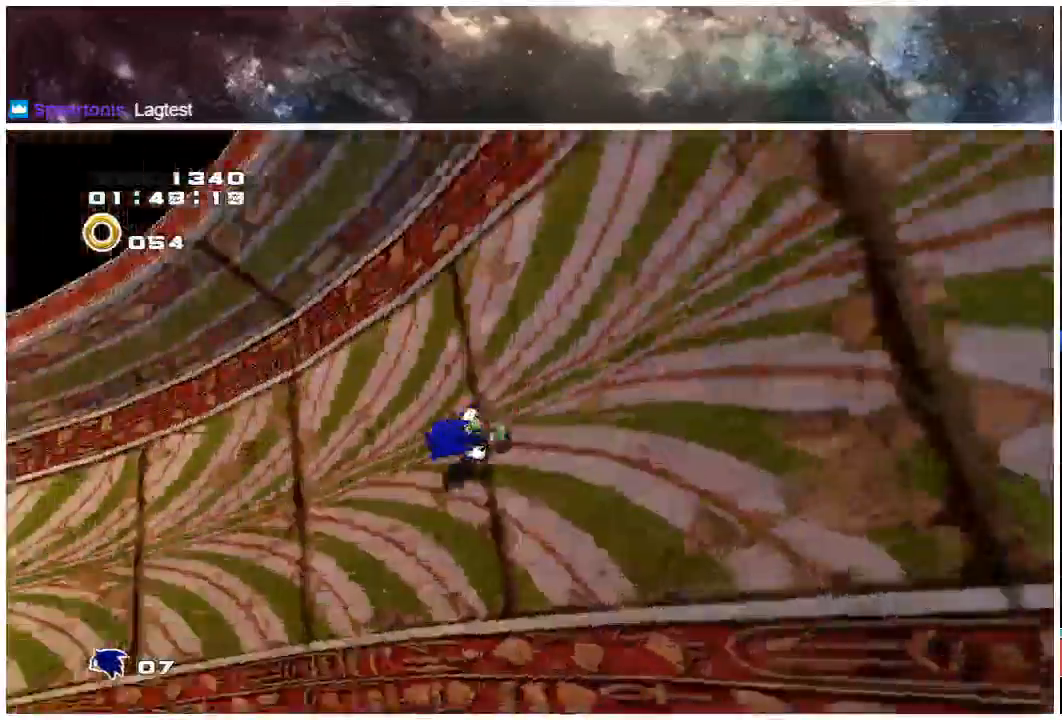
{"buttons": [], "left_stick": "up", "right_stick": "center", "events": []}
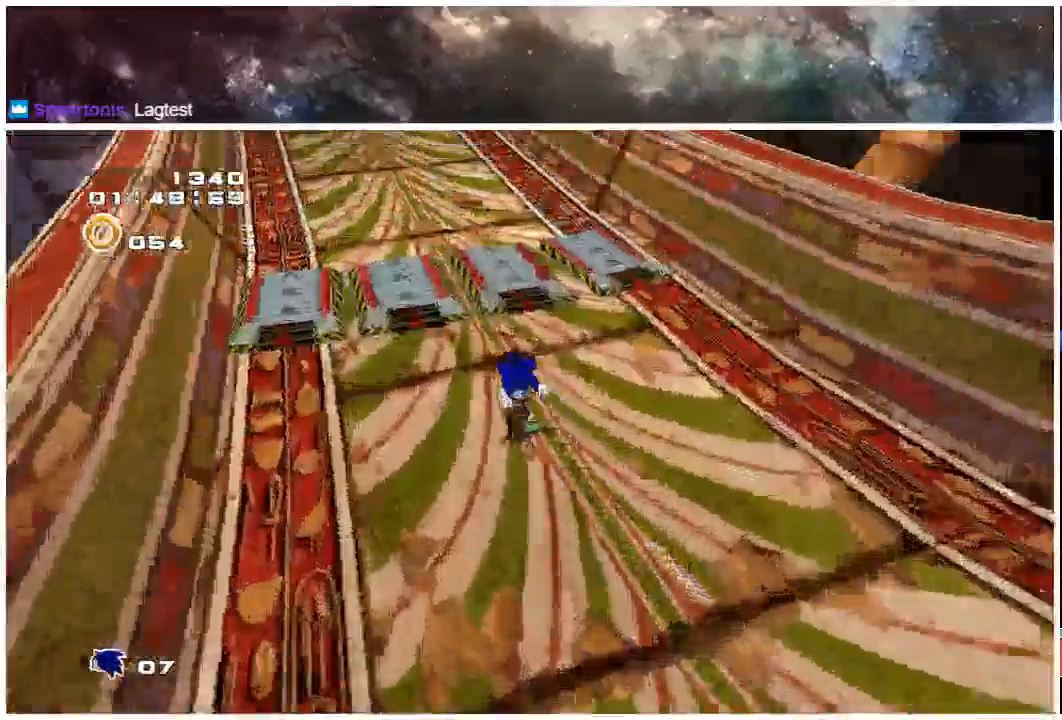
{"buttons": [], "left_stick": "up", "right_stick": "center", "events": []}
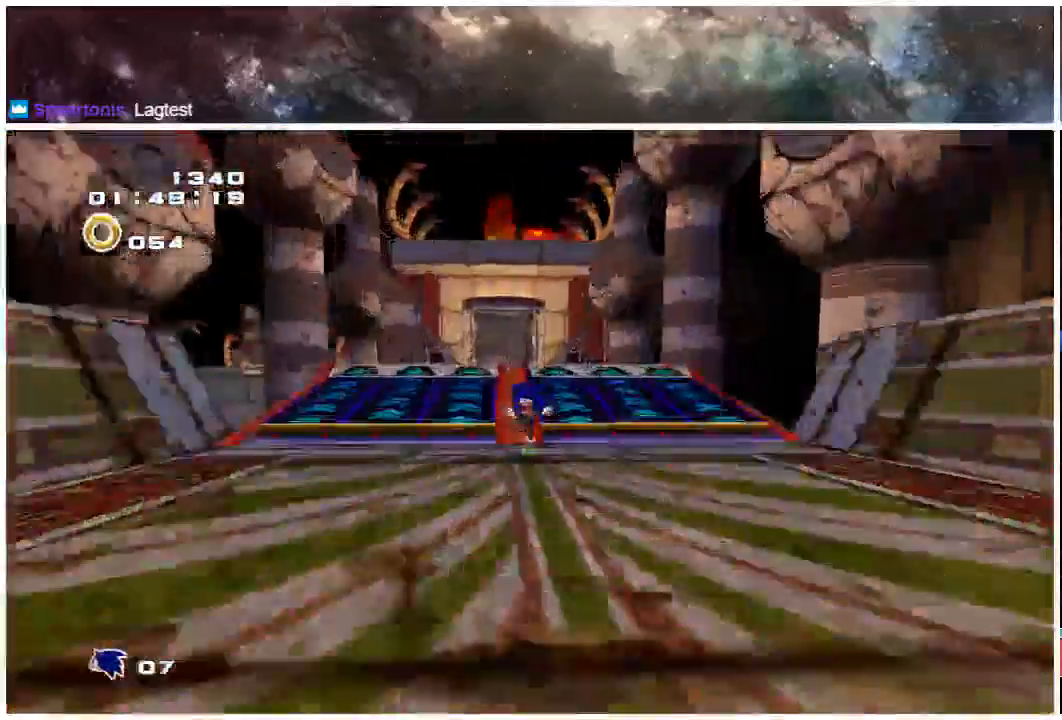
{"buttons": ["B"], "left_stick": "up", "right_stick": "center"}
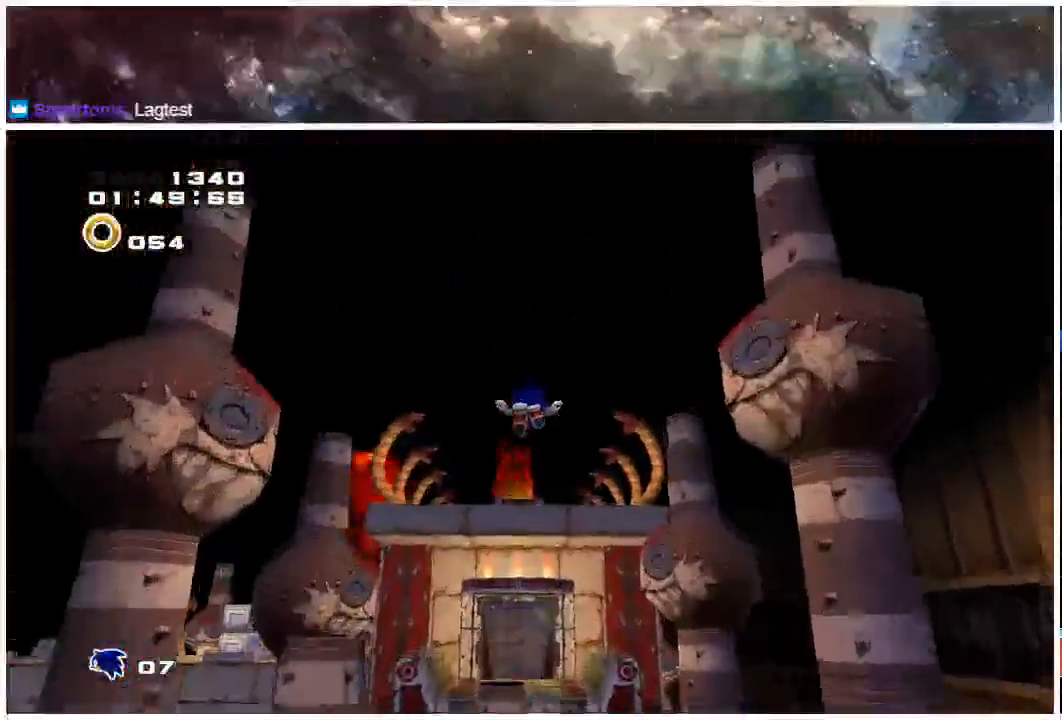
{"buttons": ["B"], "left_stick": "up", "right_stick": "center", "events": []}
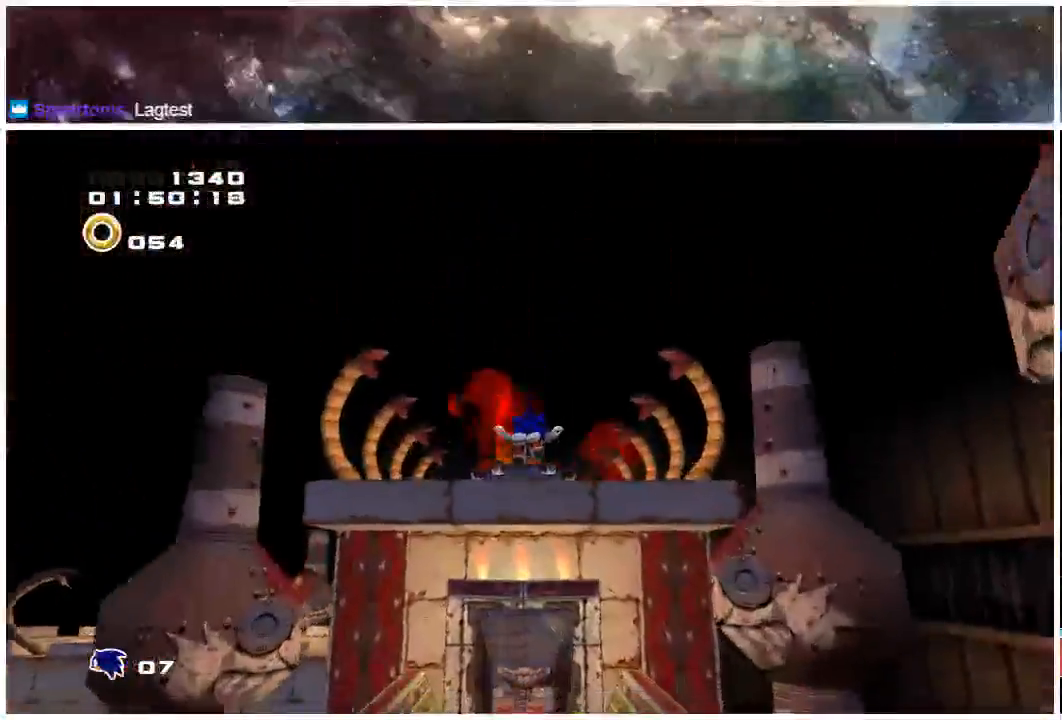
{"buttons": [], "left_stick": "up", "right_stick": "center", "events": [[233, "B", "up"]]}
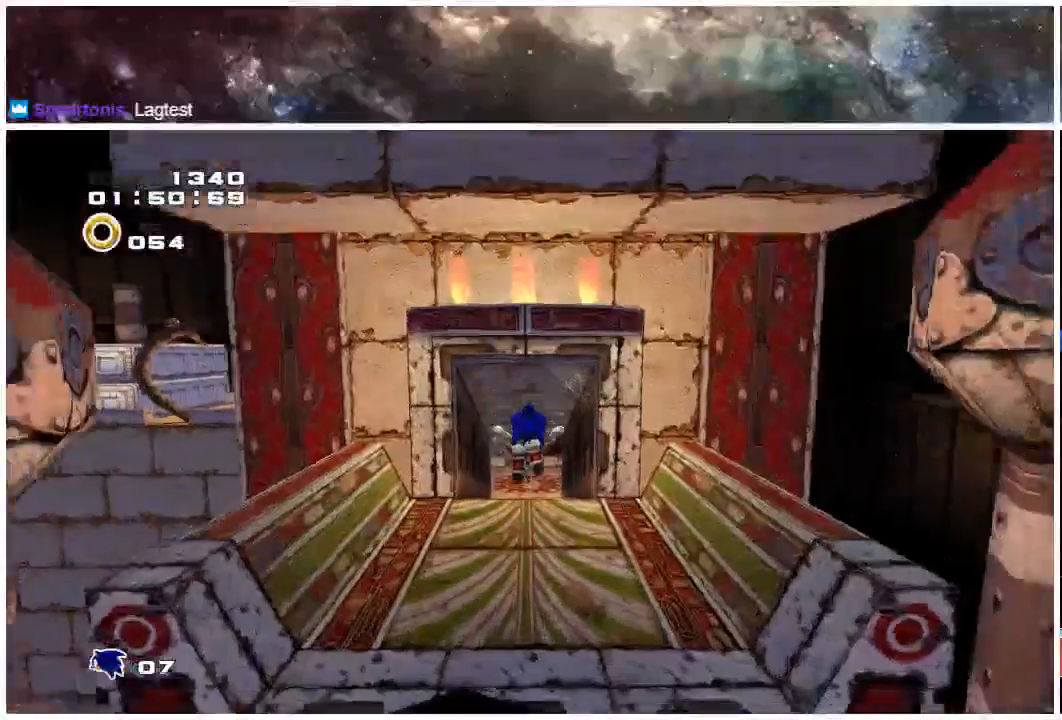
{"buttons": ["X"], "left_stick": "up", "right_stick": "center", "events": [[183, "X", "down"]]}
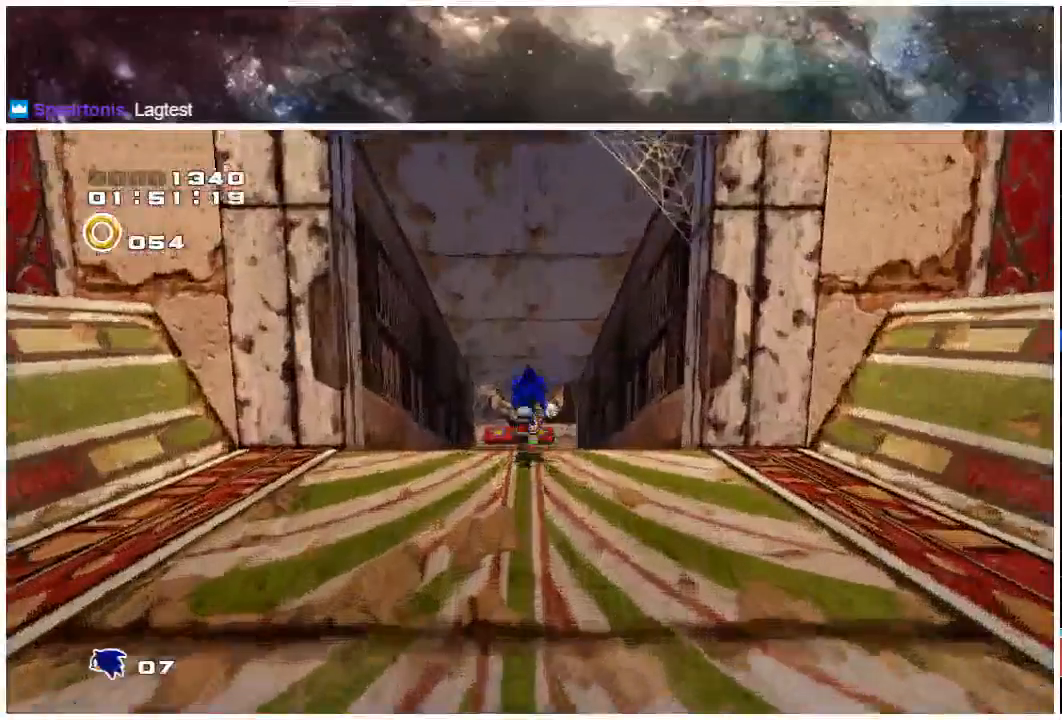
{"buttons": [], "left_stick": "up", "right_stick": "center", "events": [[450, "X", "up"]]}
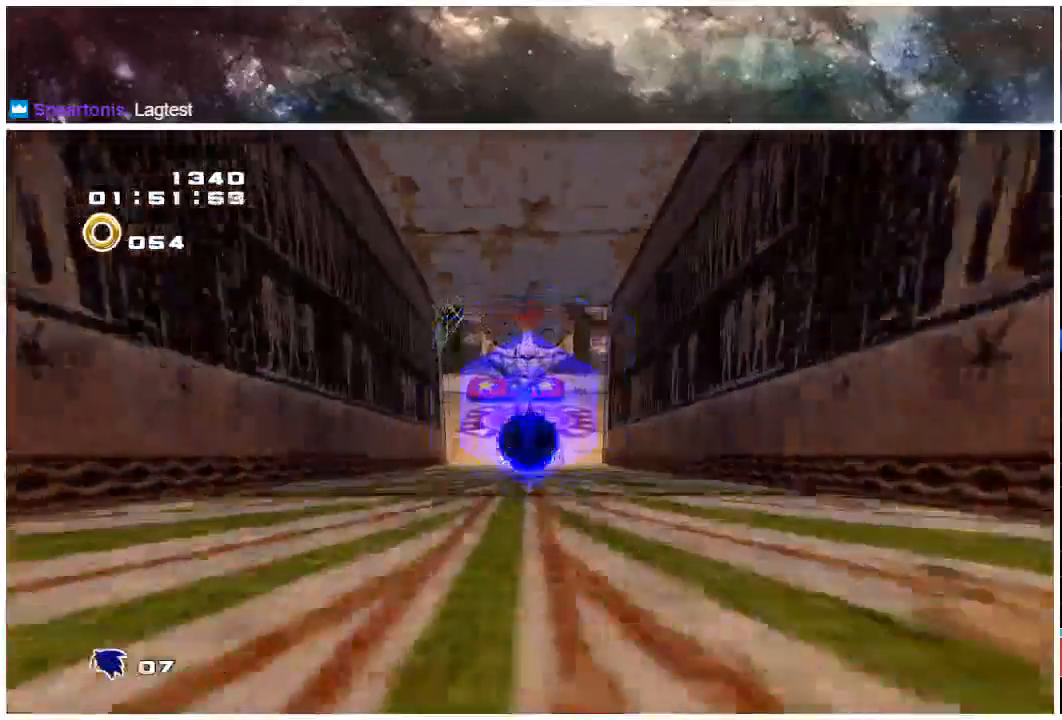
{"buttons": ["A", "X"], "left_stick": "up-left", "right_stick": "center", "events": [[183, "left_stick", "up-left"], [350, "A", "down"], [383, "X", "down"]]}
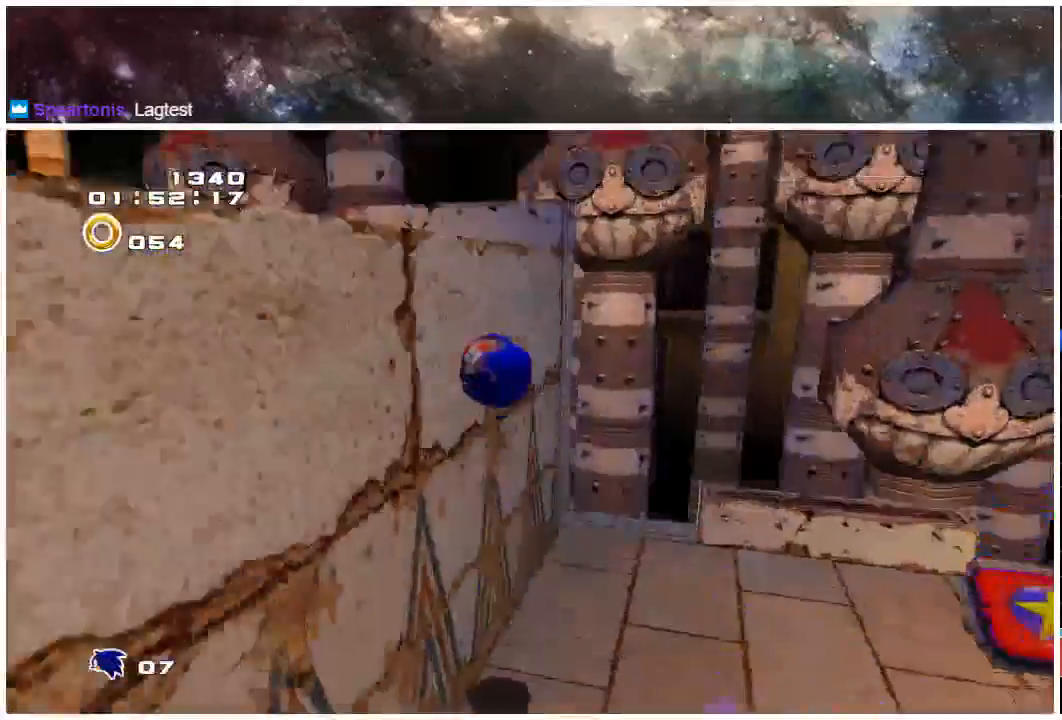
{"buttons": ["A"], "left_stick": "up-left", "right_stick": "center", "events": [[17, "A", "up"], [333, "X", "up"], [467, "A", "down"]]}
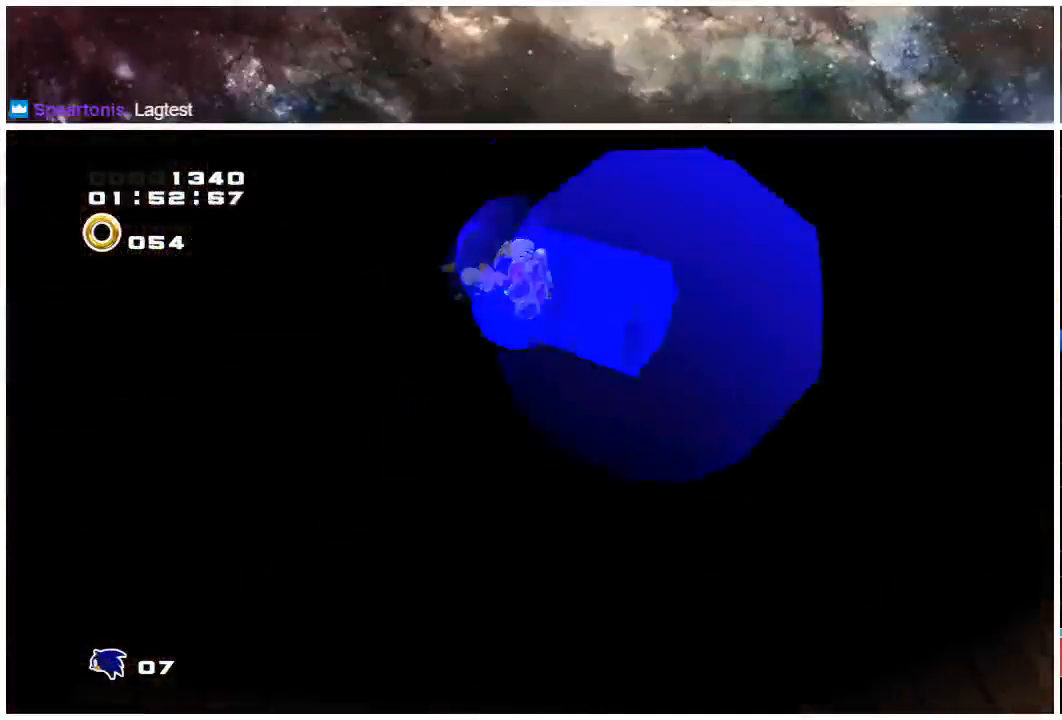
{"buttons": ["A"], "left_stick": "up-left", "right_stick": "center", "events": []}
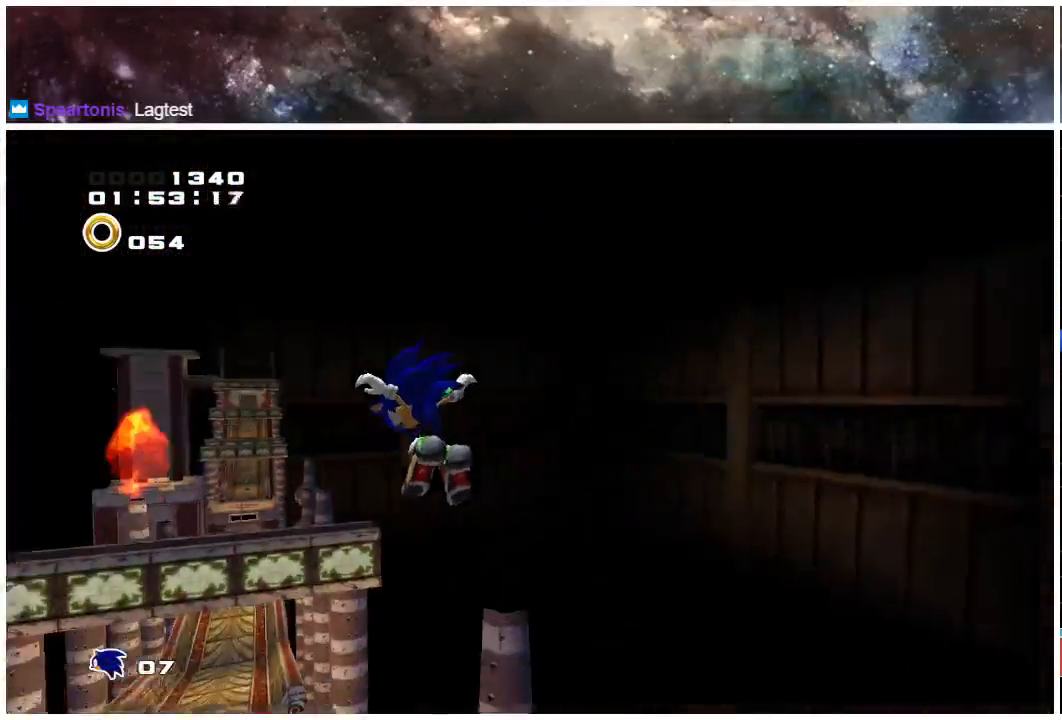
{"buttons": [], "left_stick": "up-left", "right_stick": "center", "events": [[133, "A", "up"], [283, "left_stick", "up"], [433, "left_stick", "up-left"]]}
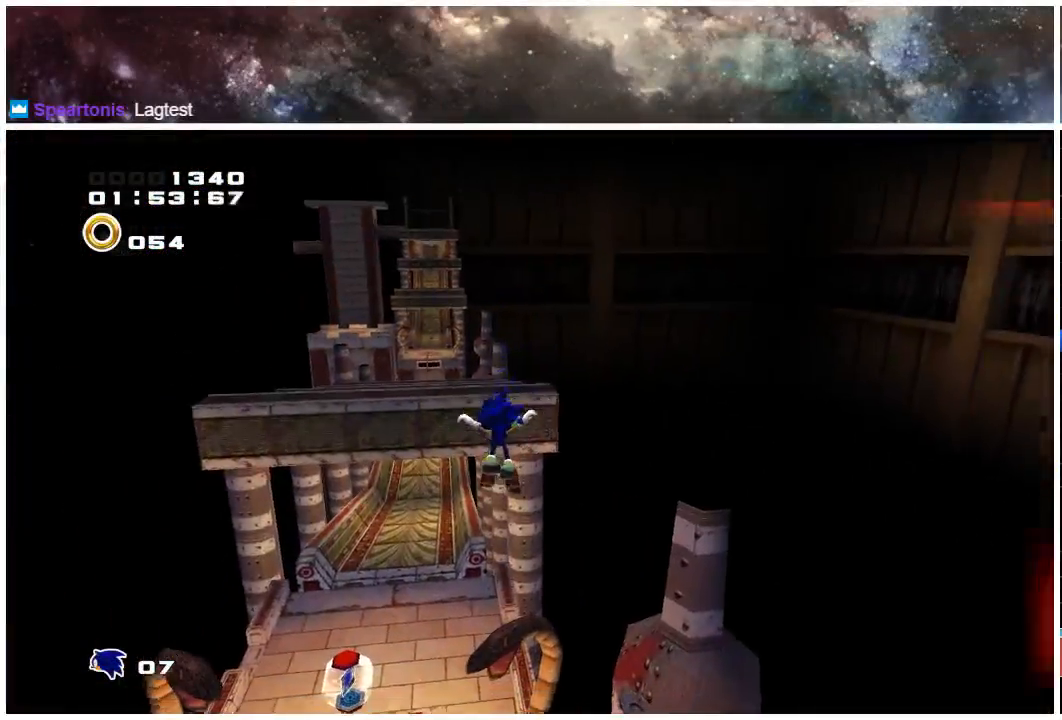
{"buttons": [], "left_stick": "up-left", "right_stick": "center", "events": []}
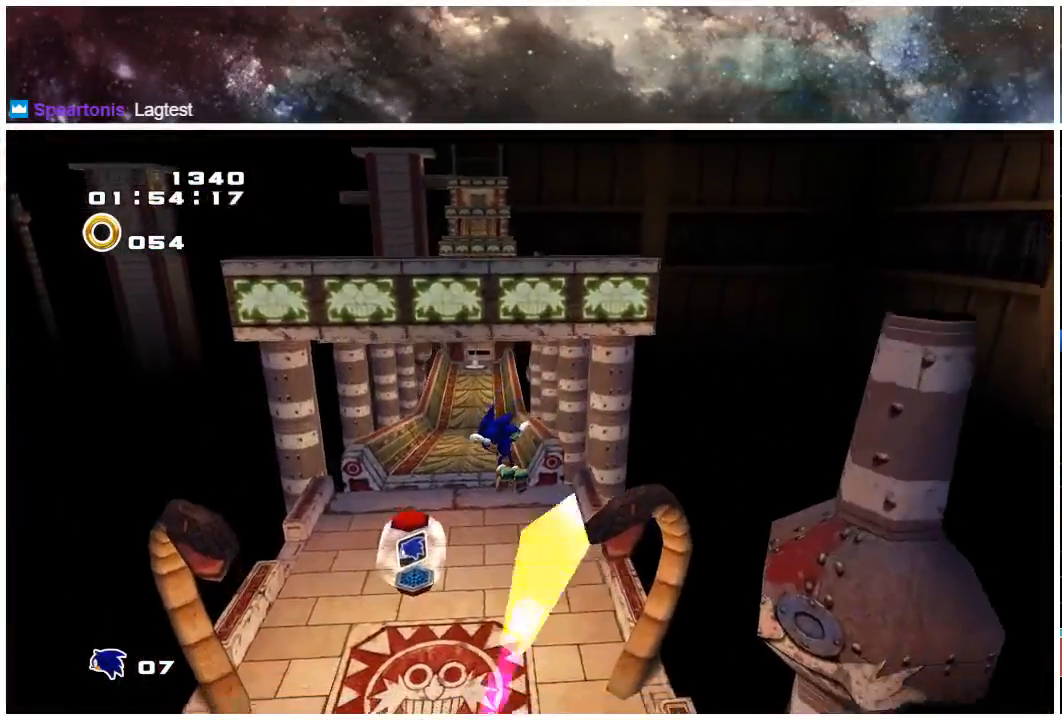
{"buttons": [], "left_stick": "up-left", "right_stick": "center", "events": []}
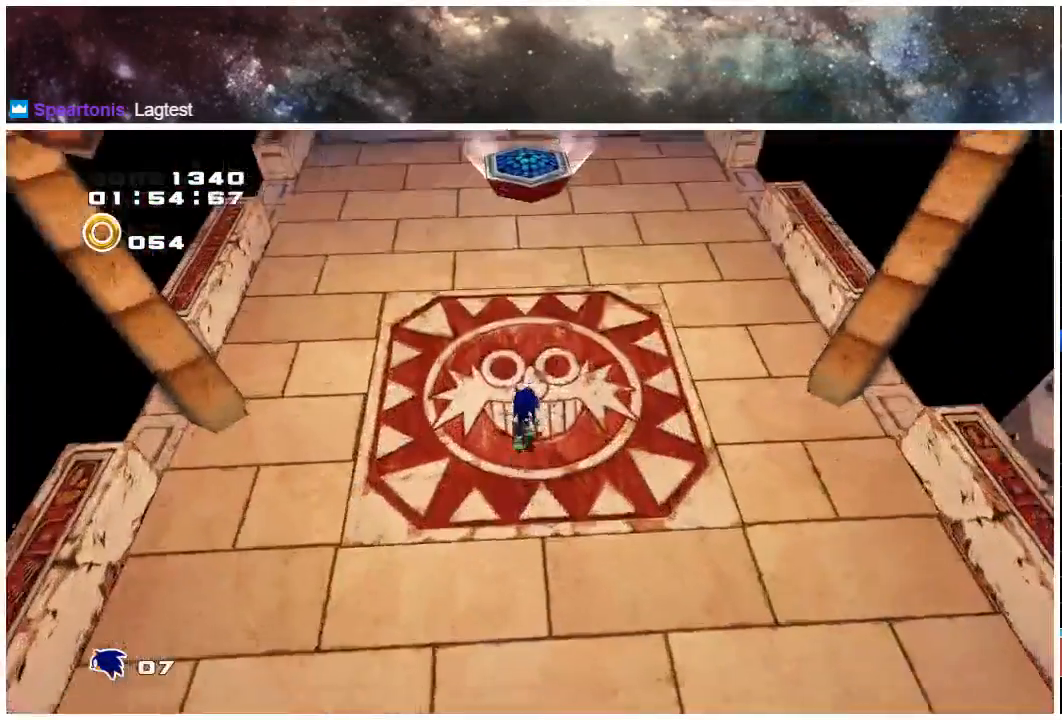
{"buttons": ["A"], "left_stick": "up-left", "right_stick": "center", "events": [[17, "X", "down"], [83, "X", "up"], [150, "X", "down"], [383, "X", "up"], [417, "A", "down"]]}
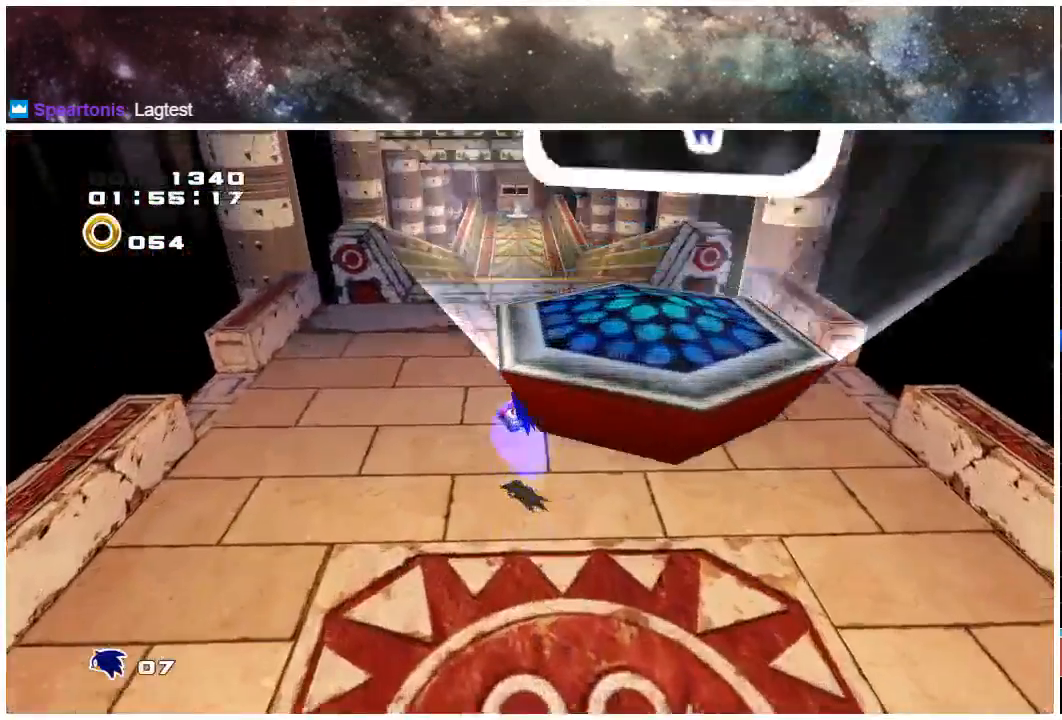
{"buttons": [], "left_stick": "up", "right_stick": "center", "events": [[17, "A", "up"], [83, "A", "down"], [233, "A", "up"], [333, "left_stick", "up"]]}
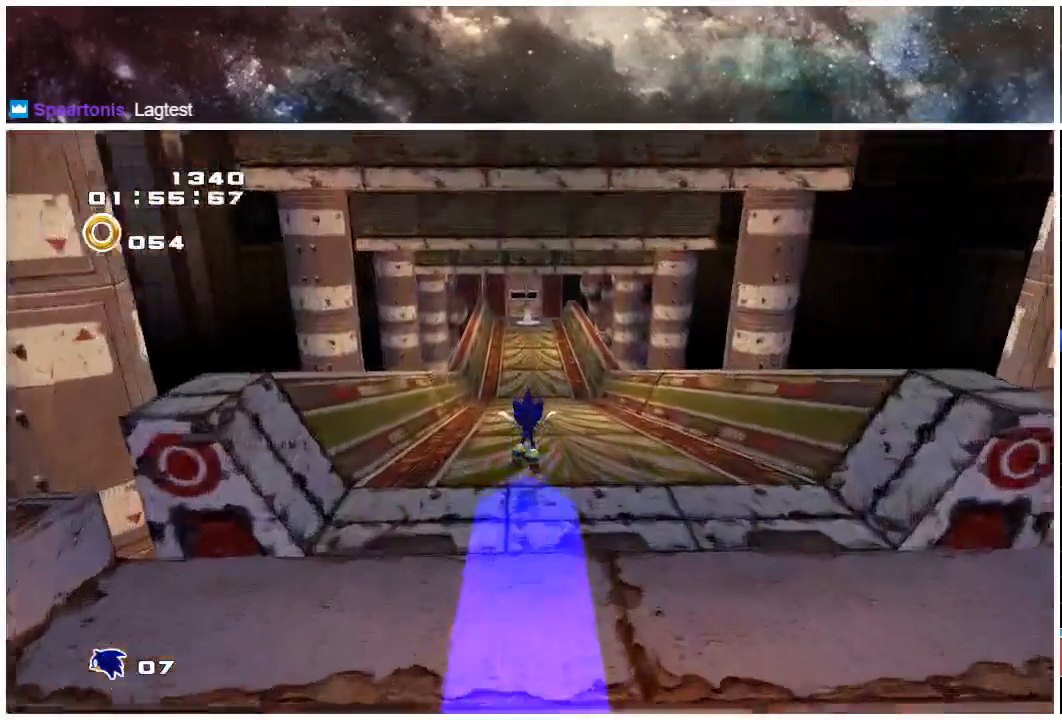
{"buttons": ["X"], "left_stick": "up", "right_stick": "center", "events": [[167, "X", "down"]]}
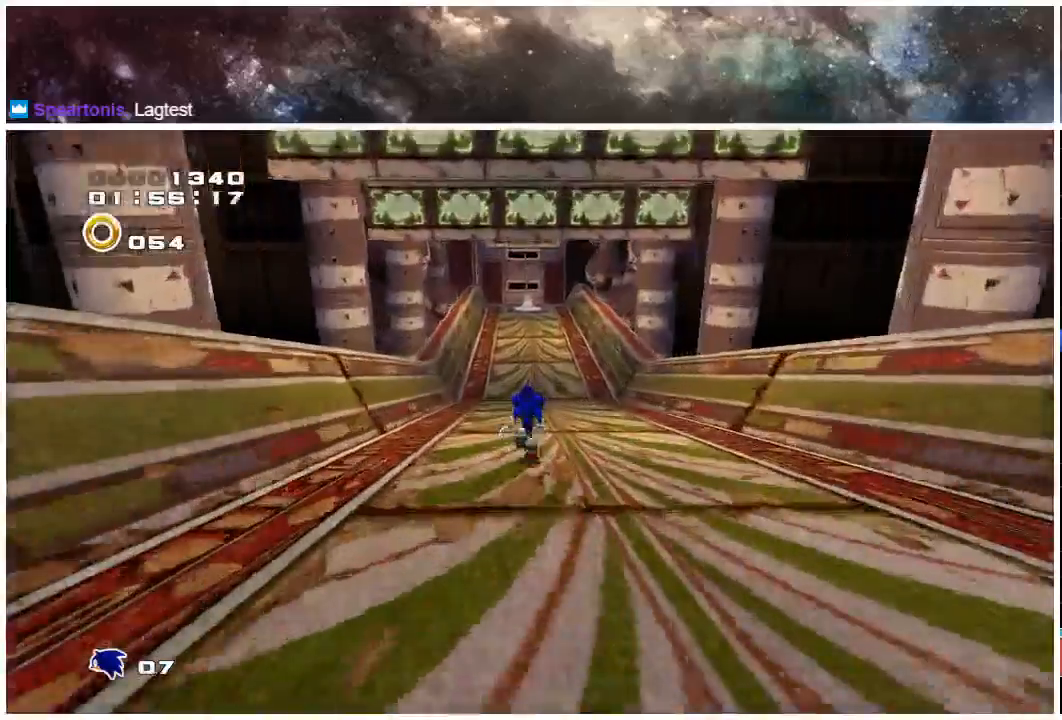
{"buttons": [], "left_stick": "up", "right_stick": "center", "events": [[500, "X", "up"]]}
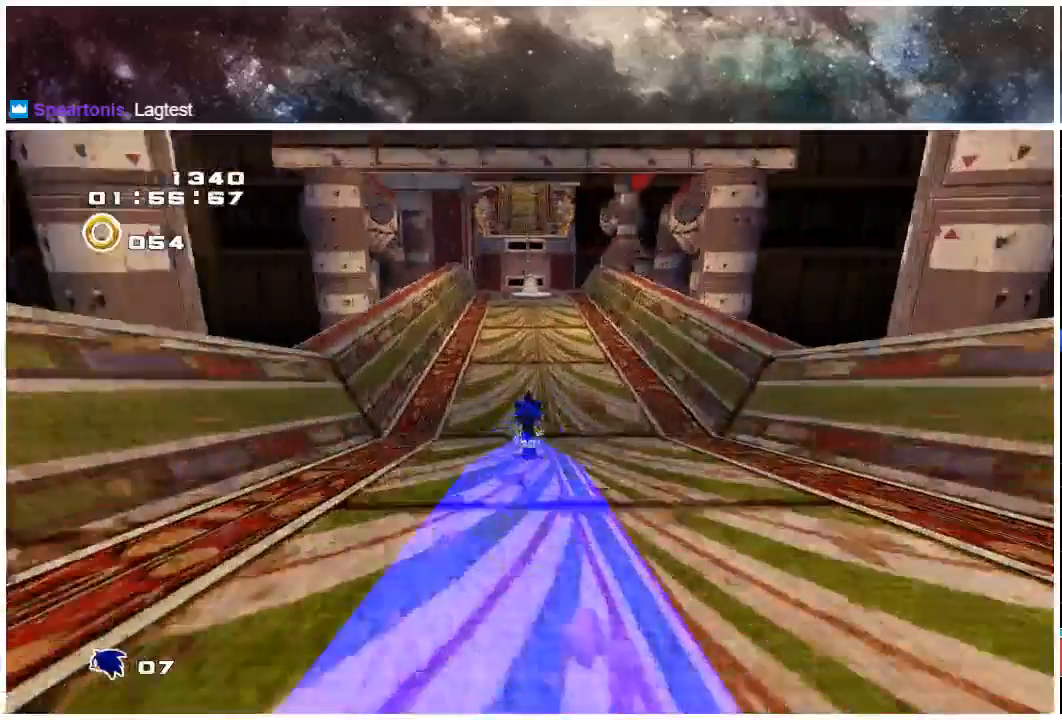
{"buttons": ["A"], "left_stick": "up", "right_stick": "center", "events": [[333, "A", "down"]]}
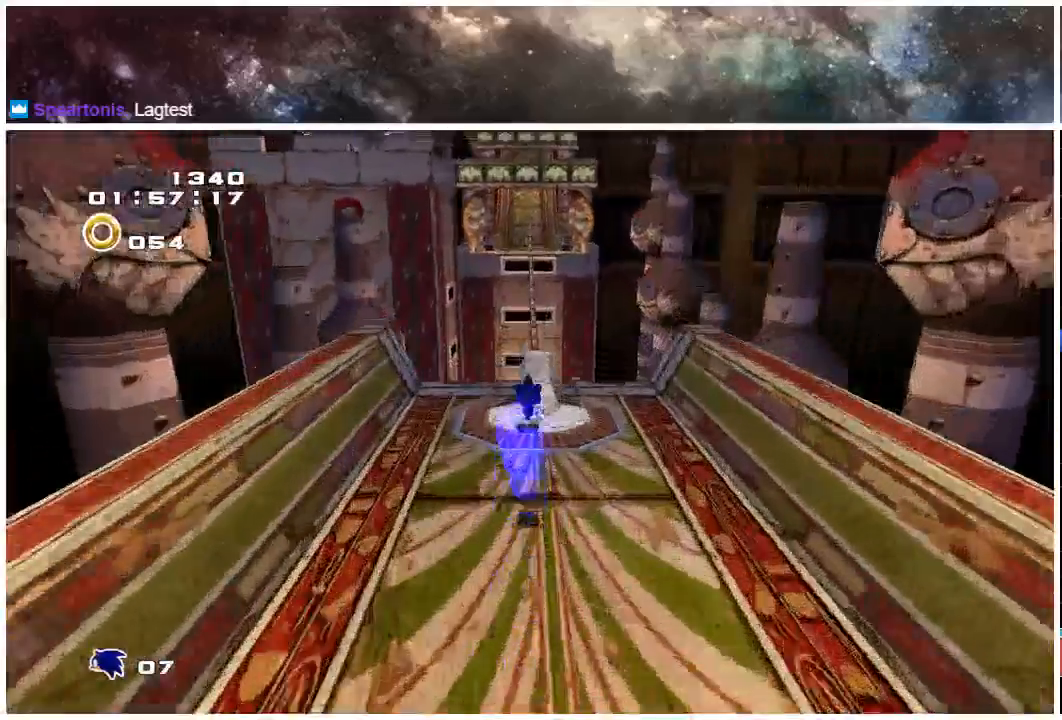
{"buttons": ["X"], "left_stick": "up", "right_stick": "center", "events": [[217, "A", "up"], [450, "X", "down"]]}
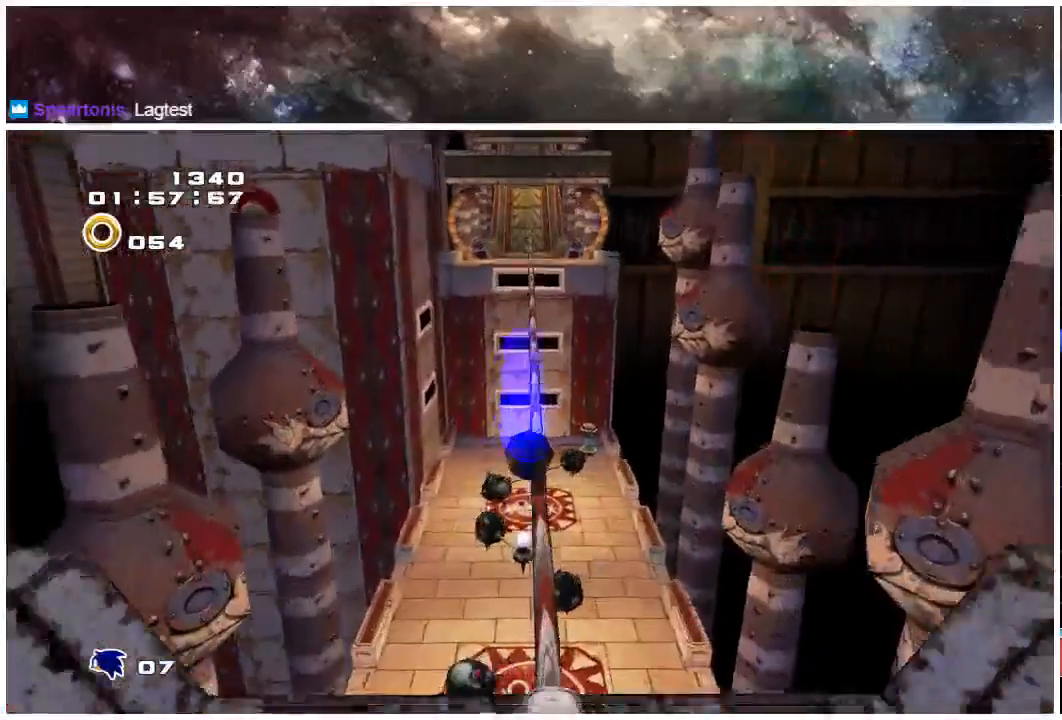
{"buttons": ["X"], "left_stick": "center", "right_stick": "center", "events": [[450, "left_stick", "center"]]}
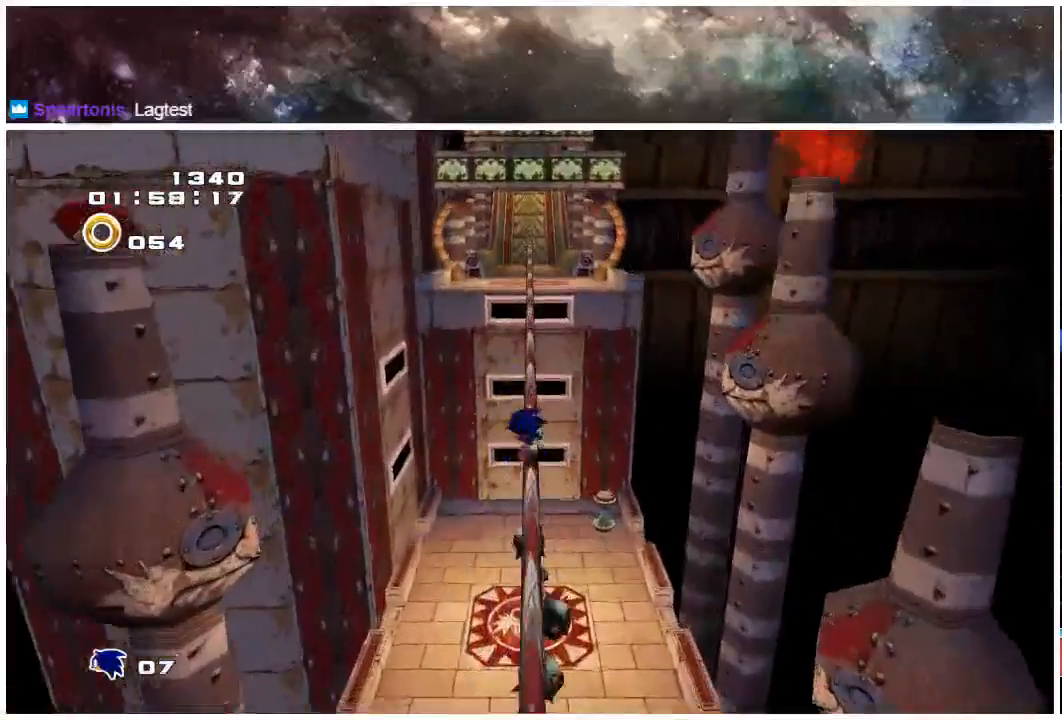
{"buttons": ["X"], "left_stick": "up", "right_stick": "center", "events": [[183, "left_stick", "up"]]}
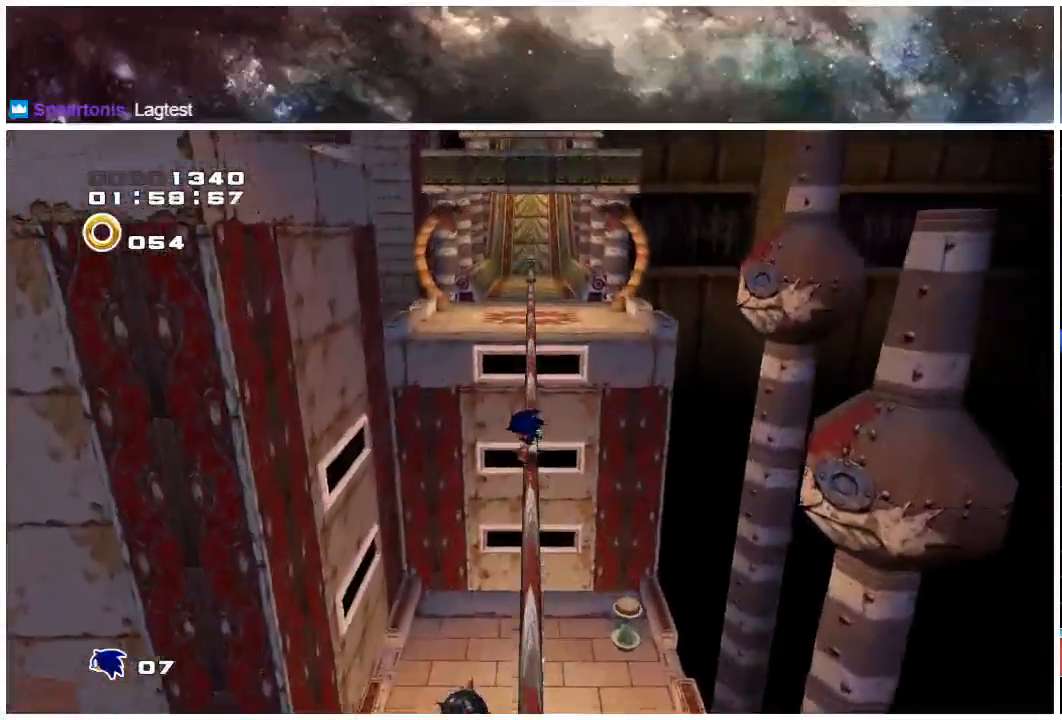
{"buttons": ["X"], "left_stick": "center", "right_stick": "center", "events": [[100, "left_stick", "center"]]}
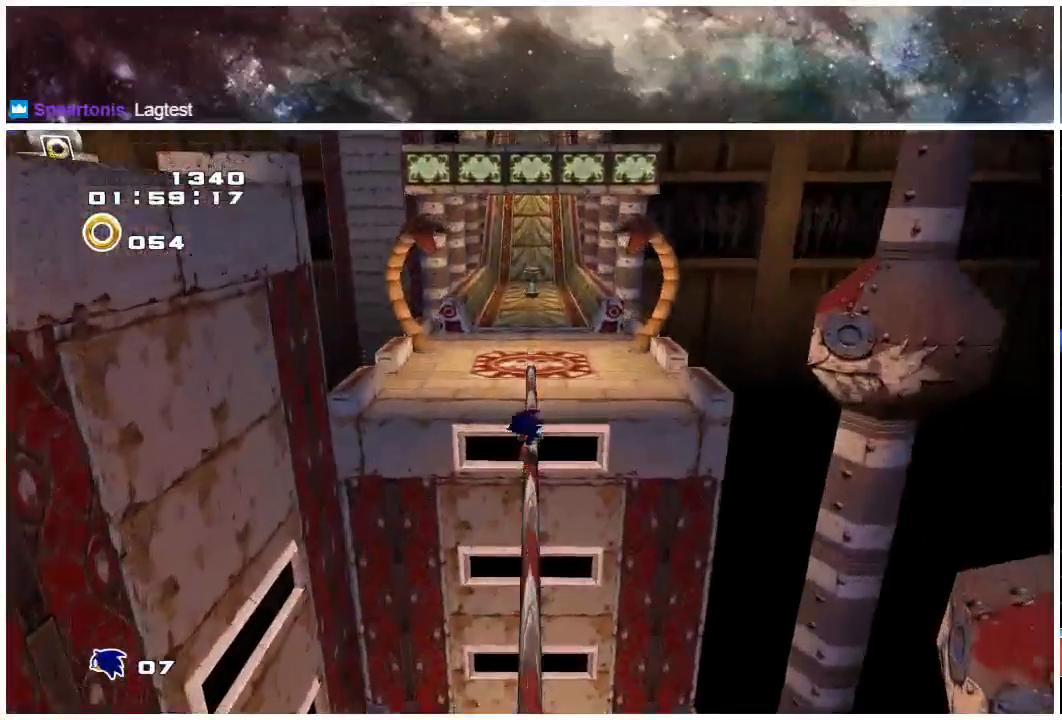
{"buttons": ["A"], "left_stick": "up", "right_stick": "center", "events": [[33, "left_stick", "up"], [67, "X", "up"], [167, "A", "down"]]}
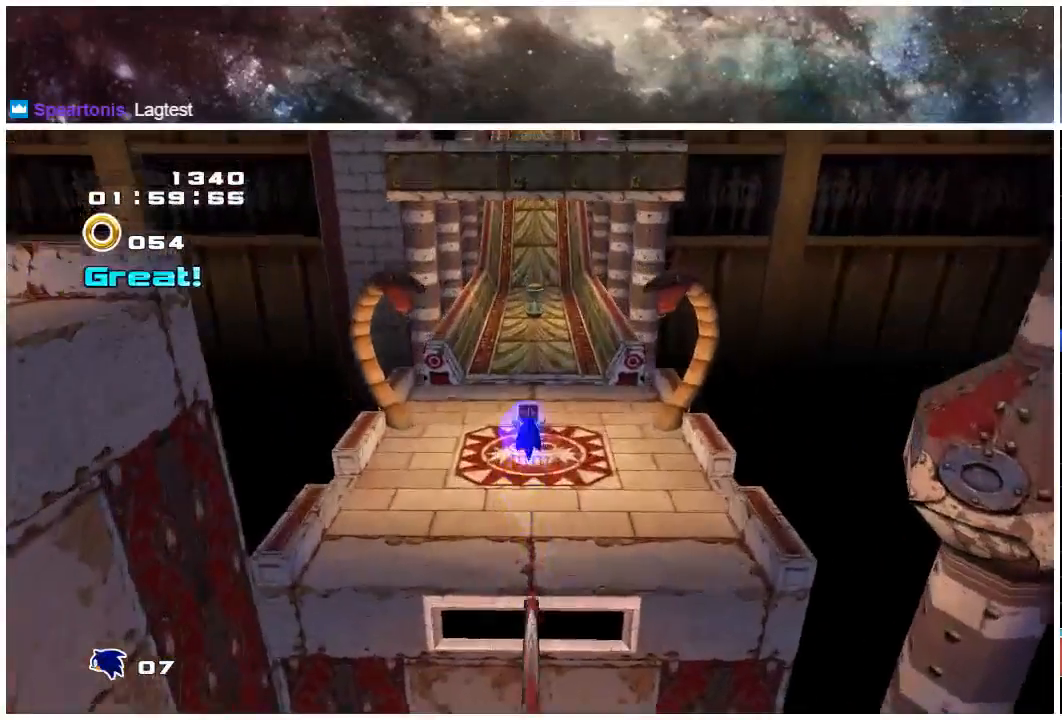
{"buttons": [], "left_stick": "up", "right_stick": "center", "events": [[33, "A", "up"], [233, "X", "down"], [300, "A", "down"], [300, "X", "up"], [467, "A", "up"]]}
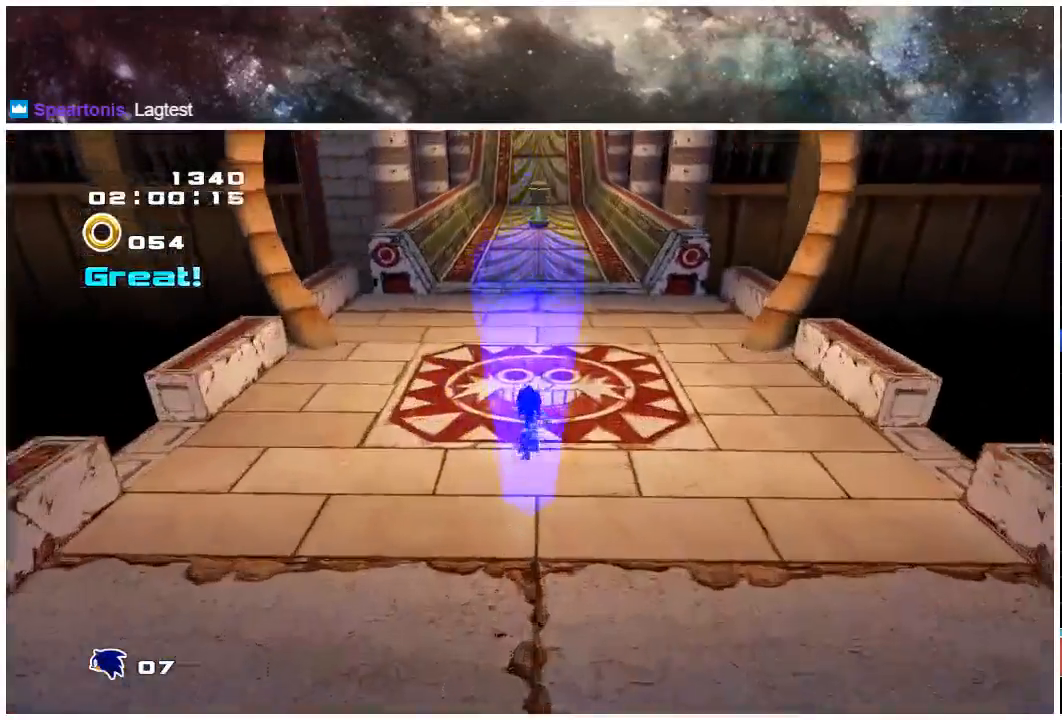
{"buttons": ["X"], "left_stick": "up", "right_stick": "center", "events": [[167, "X", "down"]]}
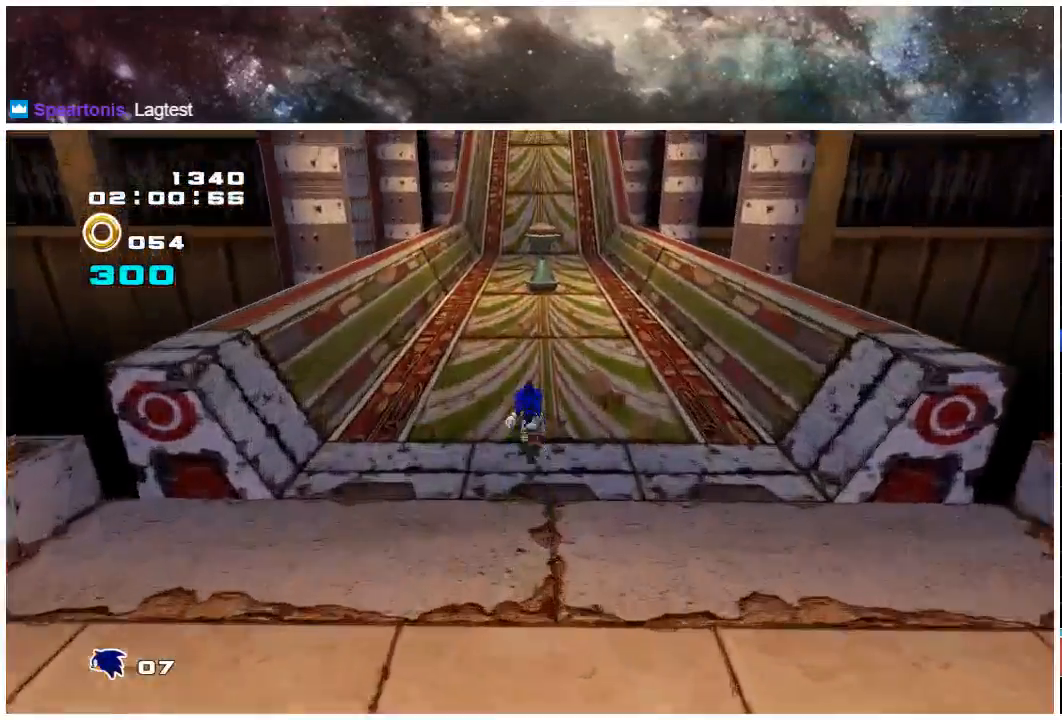
{"buttons": [], "left_stick": "up", "right_stick": "center", "events": [[183, "X", "up"], [383, "X", "down"], [450, "X", "up"]]}
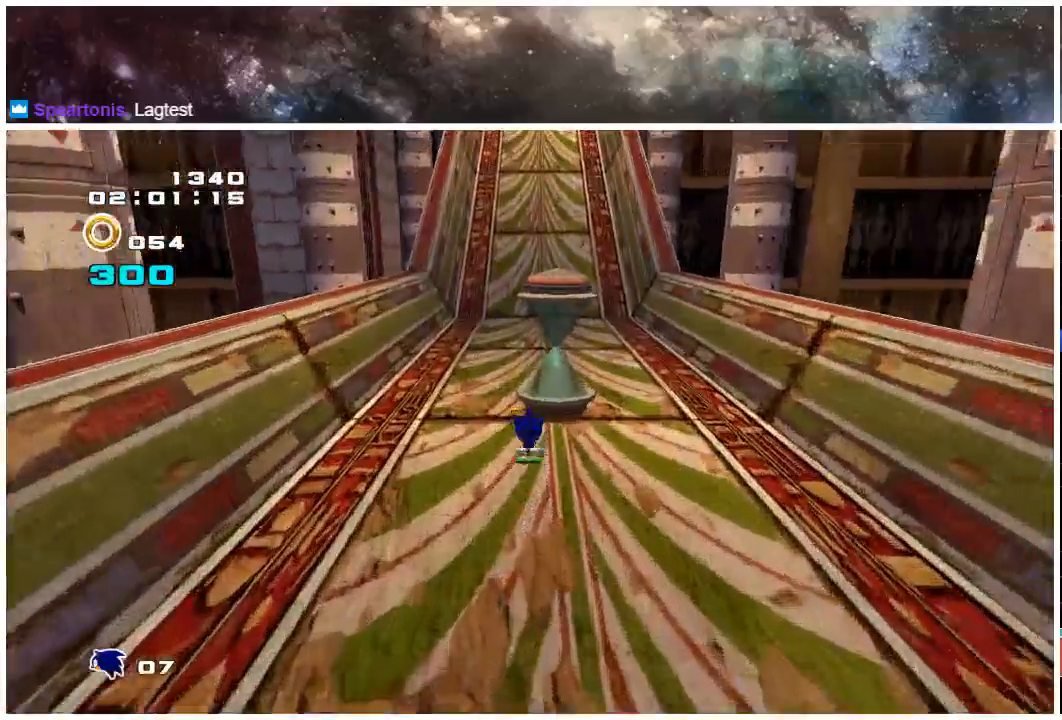
{"buttons": ["A"], "left_stick": "up", "right_stick": "center", "events": [[17, "X", "down"], [83, "X", "up"], [250, "A", "down"], [317, "A", "up"], [450, "A", "down"]]}
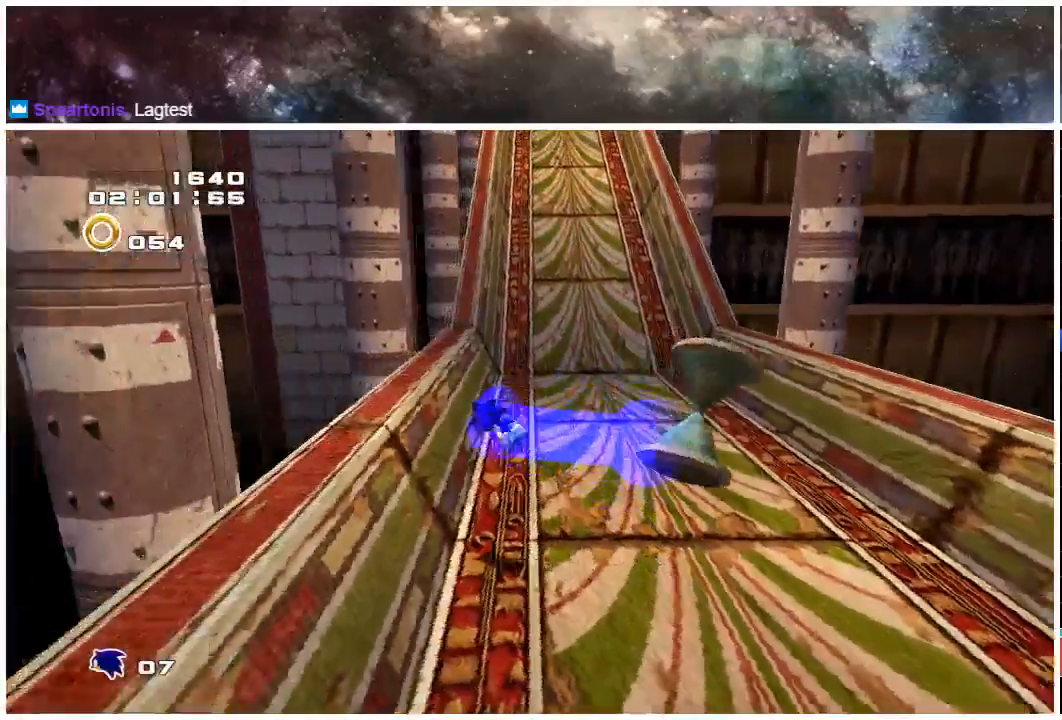
{"buttons": ["X"], "left_stick": "up", "right_stick": "center", "events": [[50, "A", "up"], [483, "X", "down"]]}